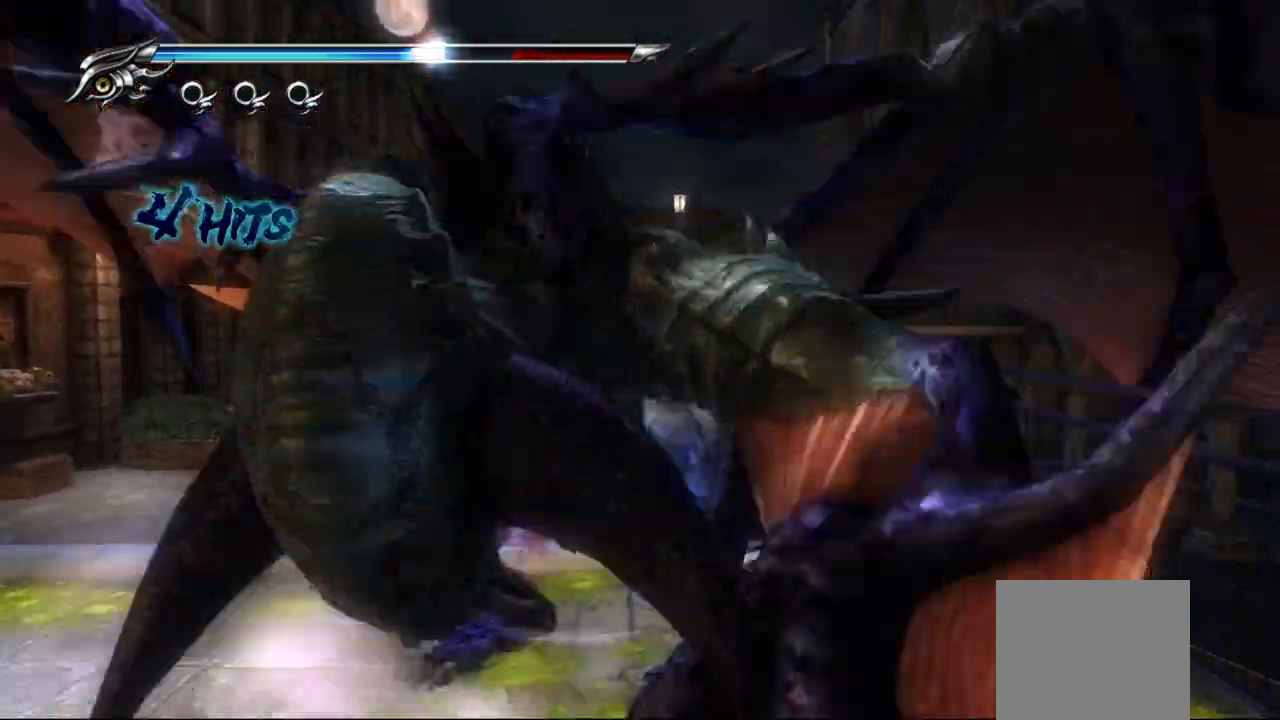
Gameplay with a controller (PlayStation layout); each line is a JSON object with the inputs held at the frame after it (dt_ms = milliseconds from this image to that frame). "events" lists button and stick changes between this image and that frame as [ms after this image, input, new state], when the widget could be followed in between.
{"dt_ms": 500, "buttons": ["L1"], "left_stick": "center", "right_stick": "up"}
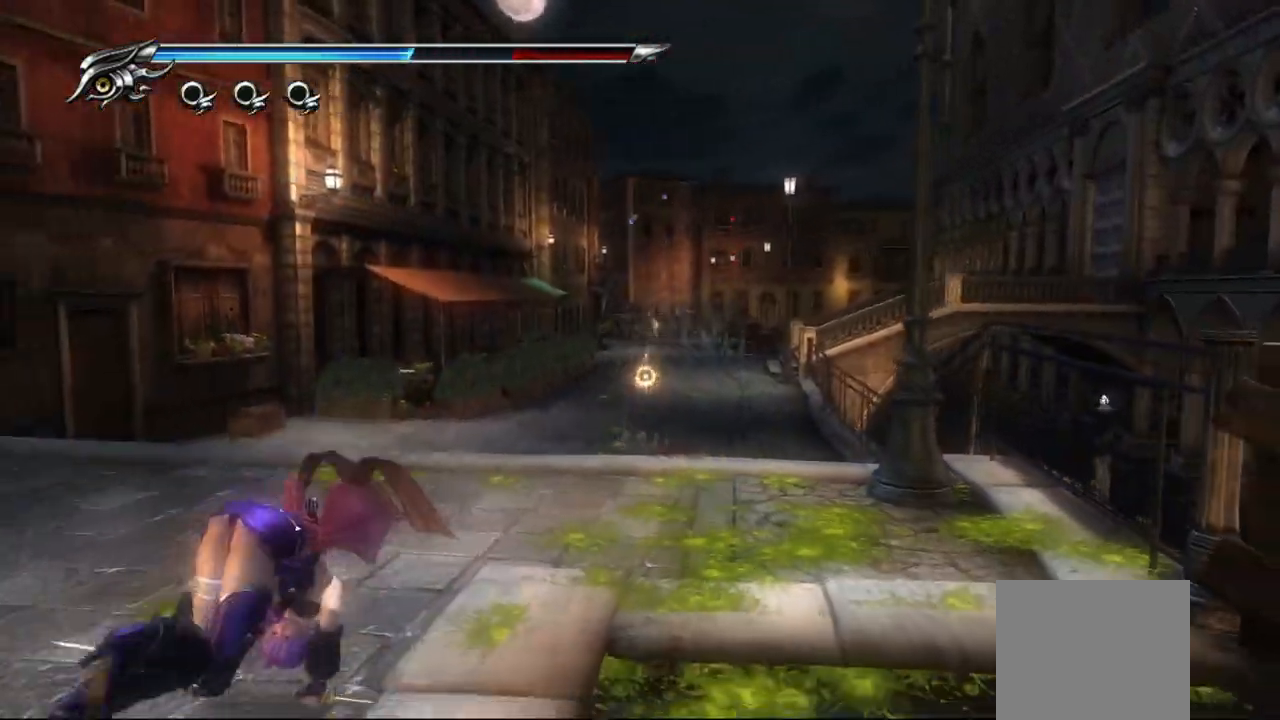
{"dt_ms": 1000, "buttons": [], "left_stick": "center", "right_stick": "center"}
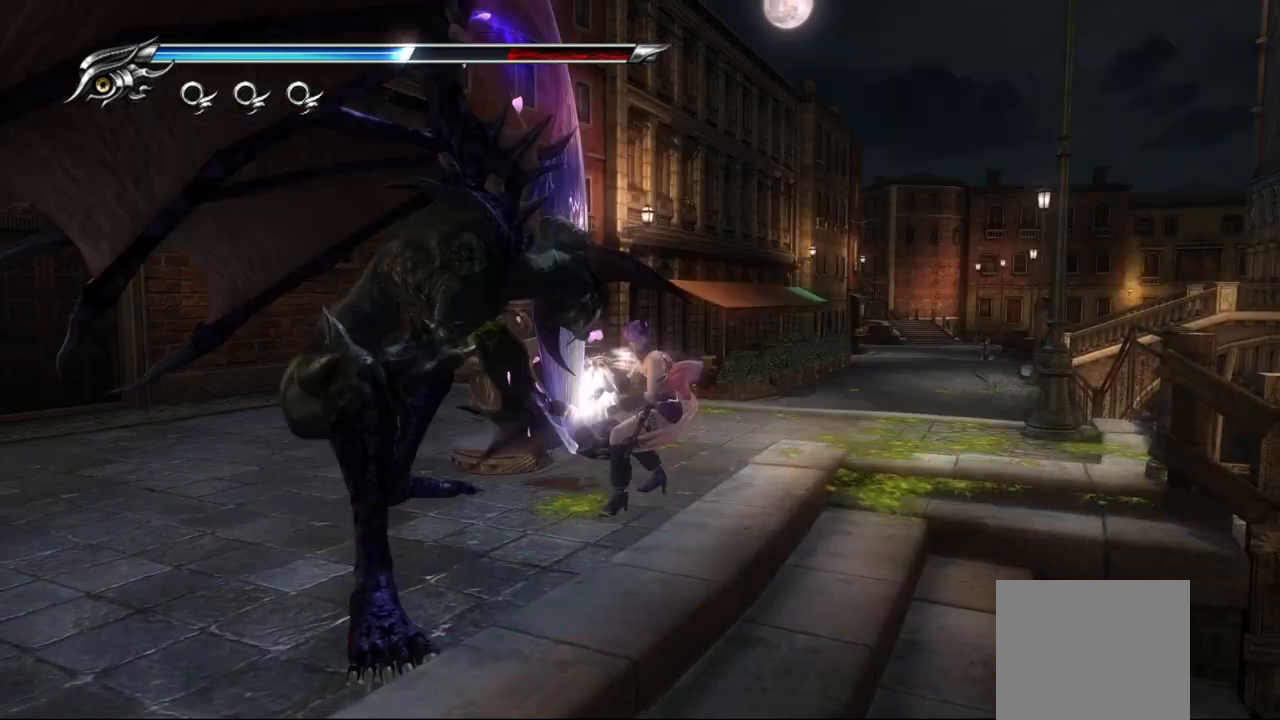
{"dt_ms": 500, "buttons": ["L1"], "left_stick": "center", "right_stick": "center", "events": [[17, "L1", "down"]]}
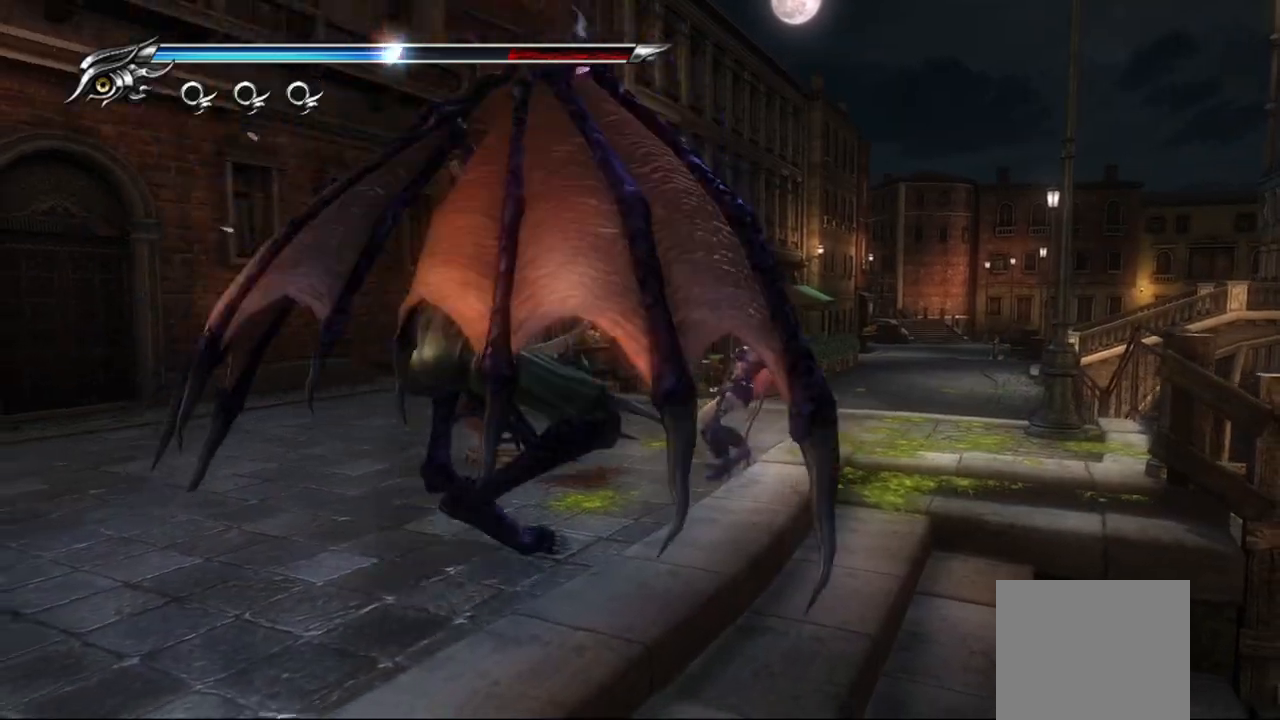
{"dt_ms": 500, "buttons": [], "left_stick": "center", "right_stick": "center", "events": [[133, "SQUARE", "down"], [150, "L1", "up"], [217, "SQUARE", "up"], [300, "TRIANGLE", "down"], [417, "TRIANGLE", "up"]]}
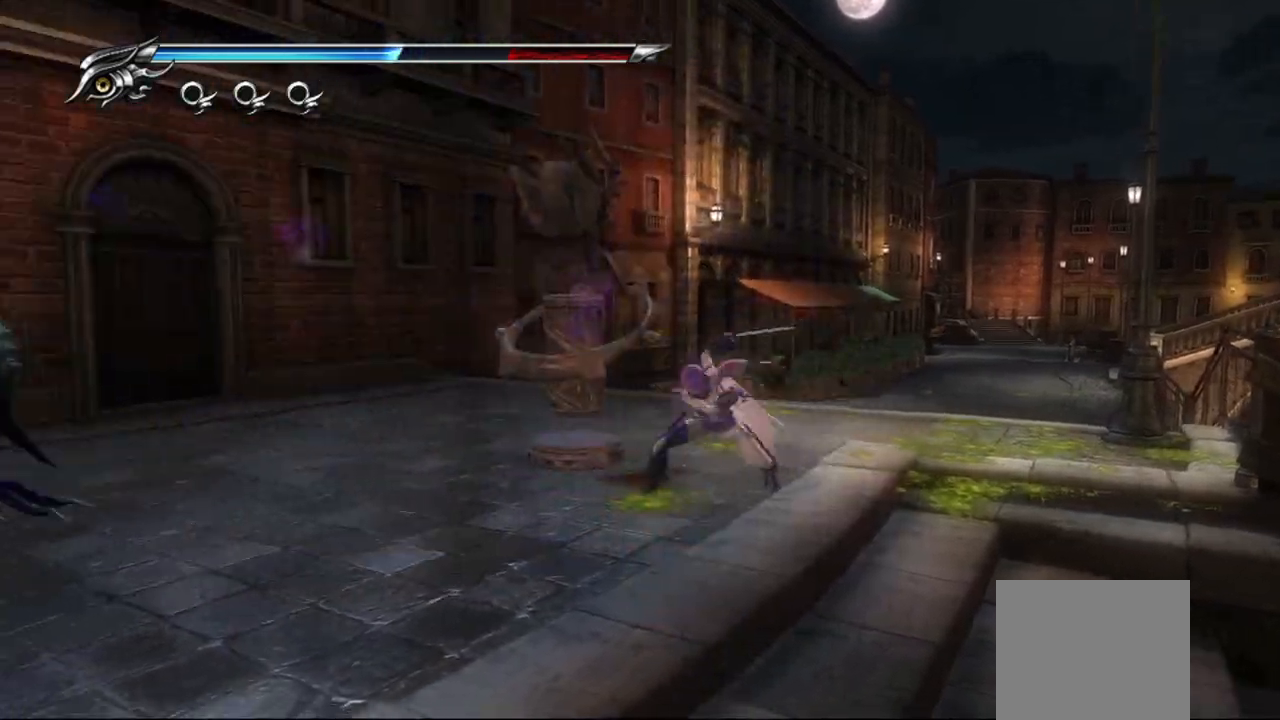
{"dt_ms": 500, "buttons": ["TRIANGLE"], "left_stick": "center", "right_stick": "center", "events": [[150, "TRIANGLE", "down"]]}
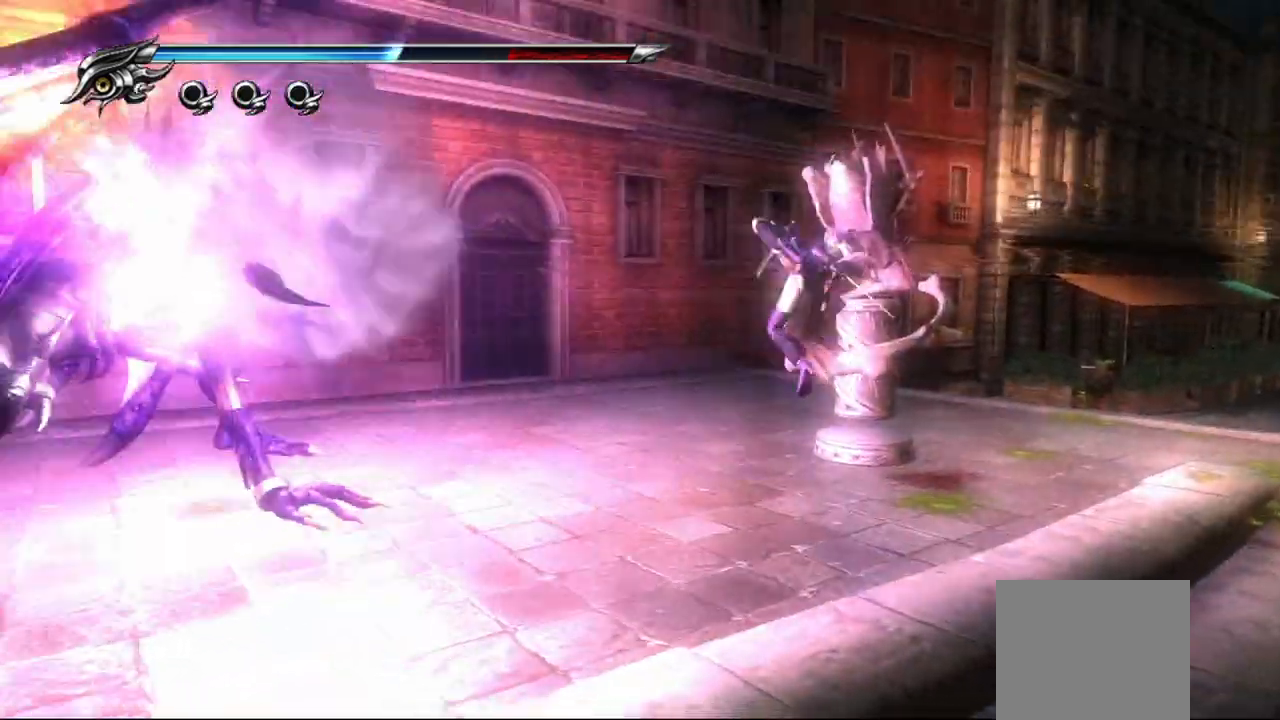
{"dt_ms": 500, "buttons": ["TRIANGLE"], "left_stick": "center", "right_stick": "center", "events": []}
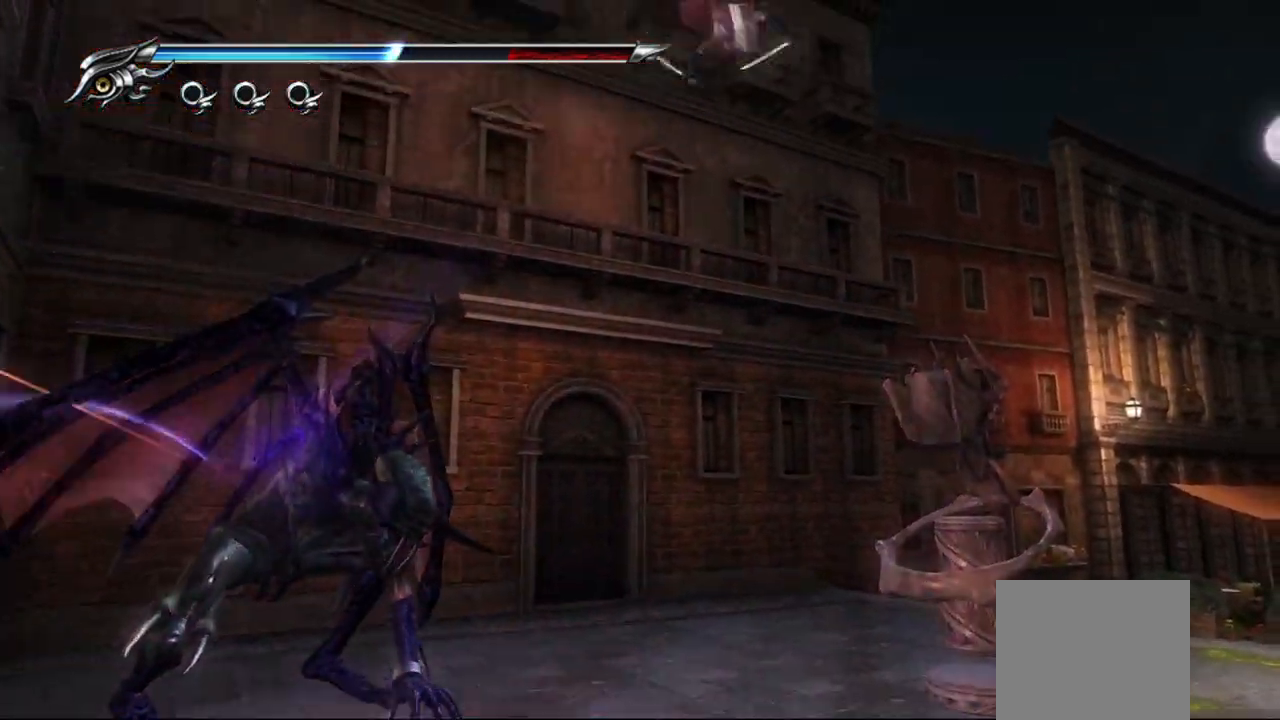
{"dt_ms": 500, "buttons": ["TRIANGLE"], "left_stick": "center", "right_stick": "center", "events": []}
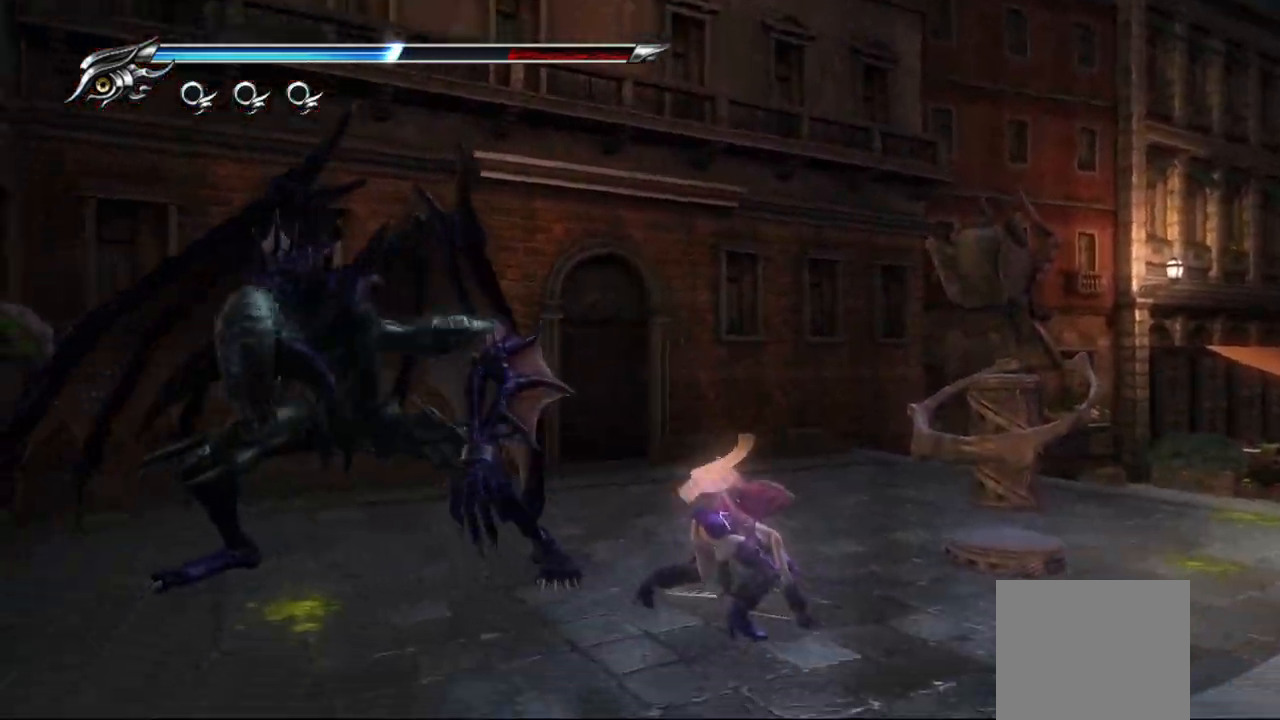
{"dt_ms": 500, "buttons": ["L1"], "left_stick": "down-right", "right_stick": "center", "events": [[183, "L1", "down"], [250, "TRIANGLE", "up"], [400, "left_stick", "down-right"]]}
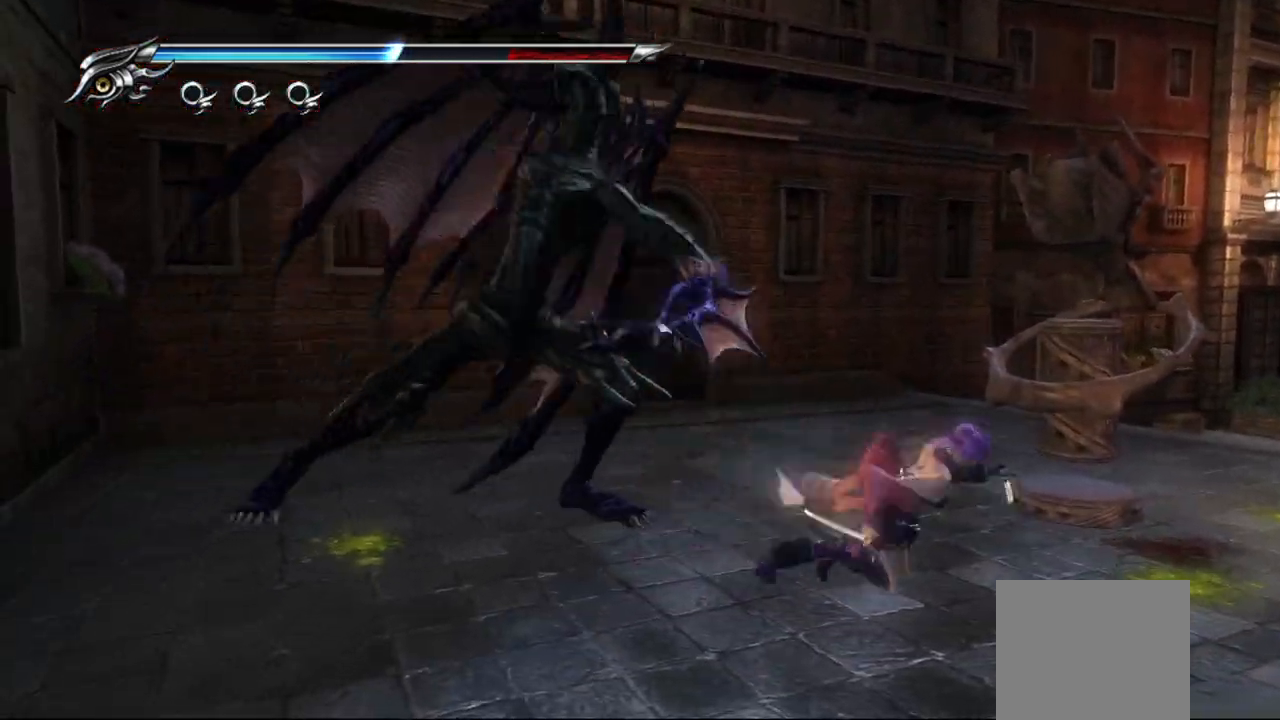
{"dt_ms": 500, "buttons": ["TRIANGLE"], "left_stick": "center", "right_stick": "center", "events": [[133, "left_stick", "center"], [250, "TRIANGLE", "down"], [267, "L1", "up"]]}
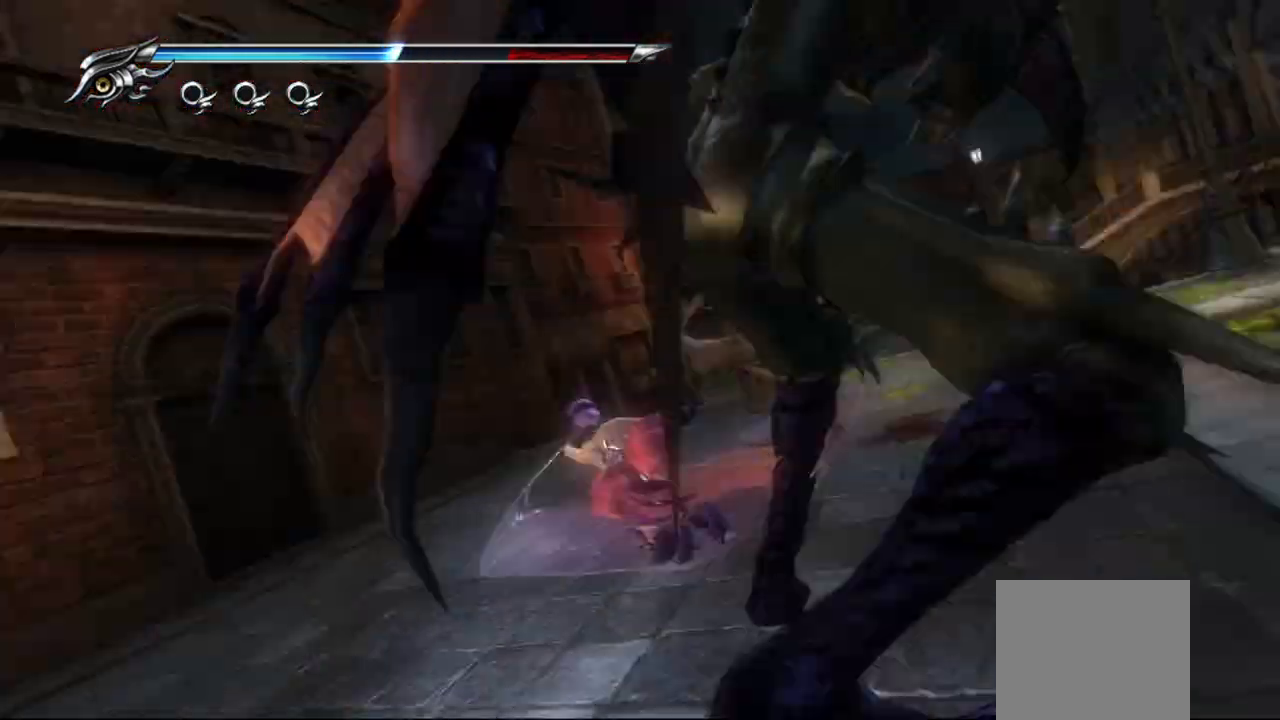
{"dt_ms": 500, "buttons": [], "left_stick": "center", "right_stick": "center", "events": [[367, "TRIANGLE", "up"]]}
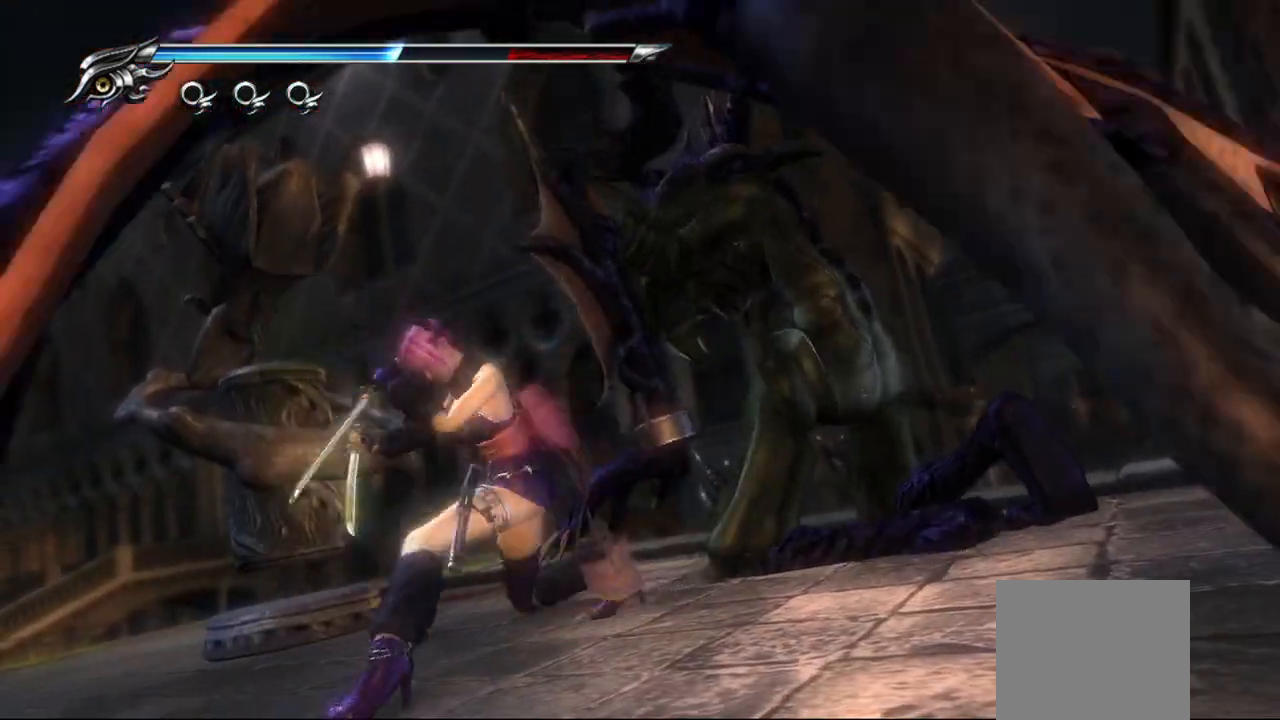
{"dt_ms": 500, "buttons": ["TRIANGLE"], "left_stick": "center", "right_stick": "center", "events": [[100, "SQUARE", "down"], [150, "left_stick", "right"], [217, "SQUARE", "up"], [367, "left_stick", "center"], [417, "TRIANGLE", "down"]]}
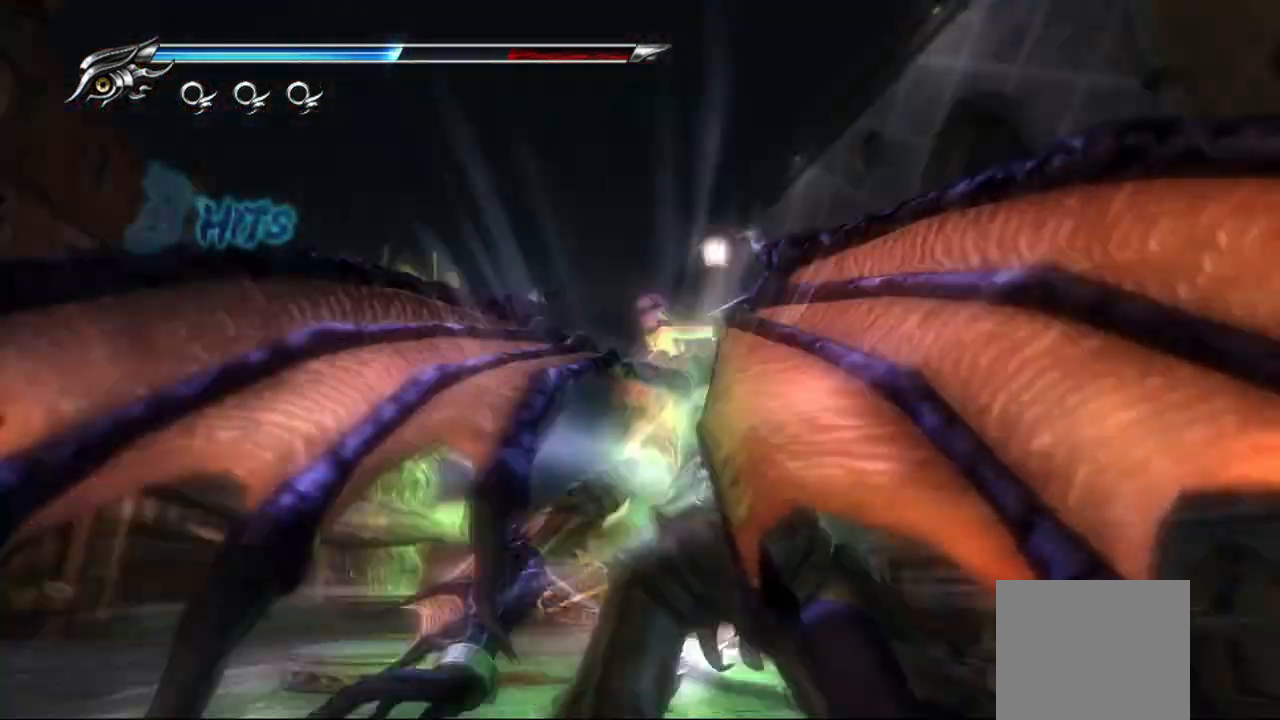
{"dt_ms": 500, "buttons": [], "left_stick": "center", "right_stick": "center", "events": [[183, "TRIANGLE", "up"], [233, "TRIANGLE", "down"], [317, "TRIANGLE", "up"], [400, "TRIANGLE", "down"], [450, "TRIANGLE", "up"]]}
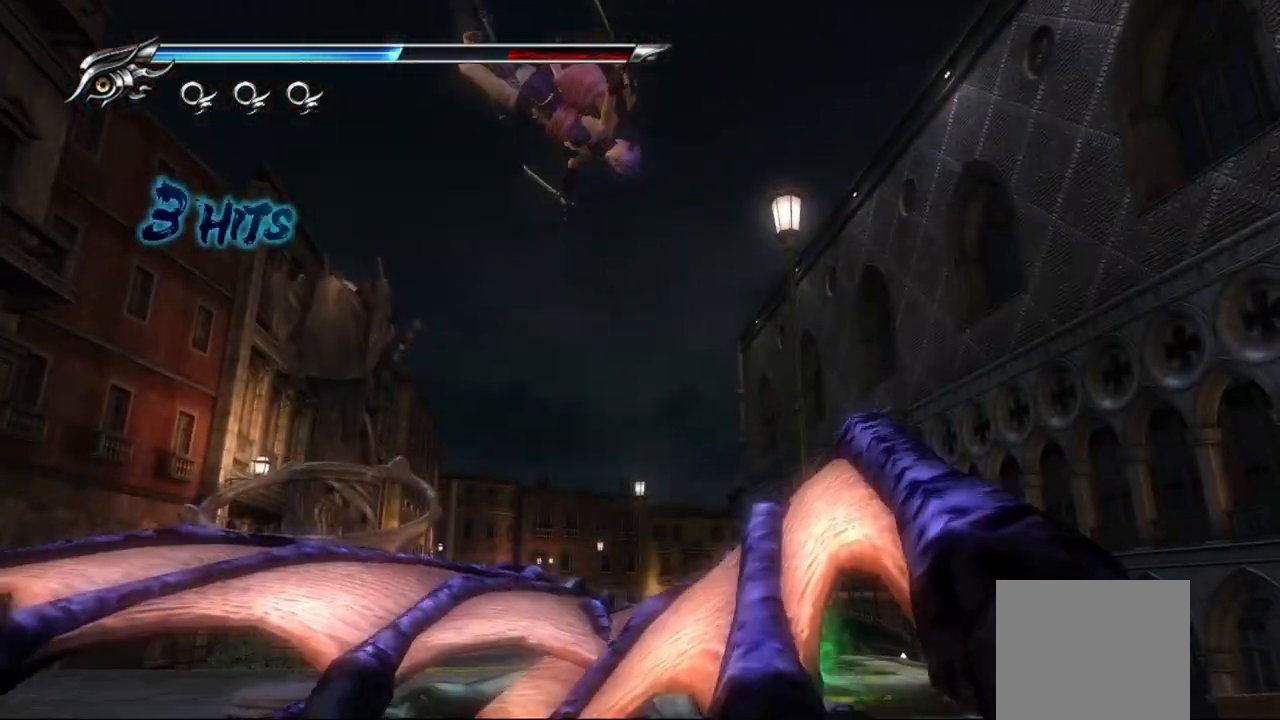
{"dt_ms": 500, "buttons": [], "left_stick": "center", "right_stick": "center", "events": []}
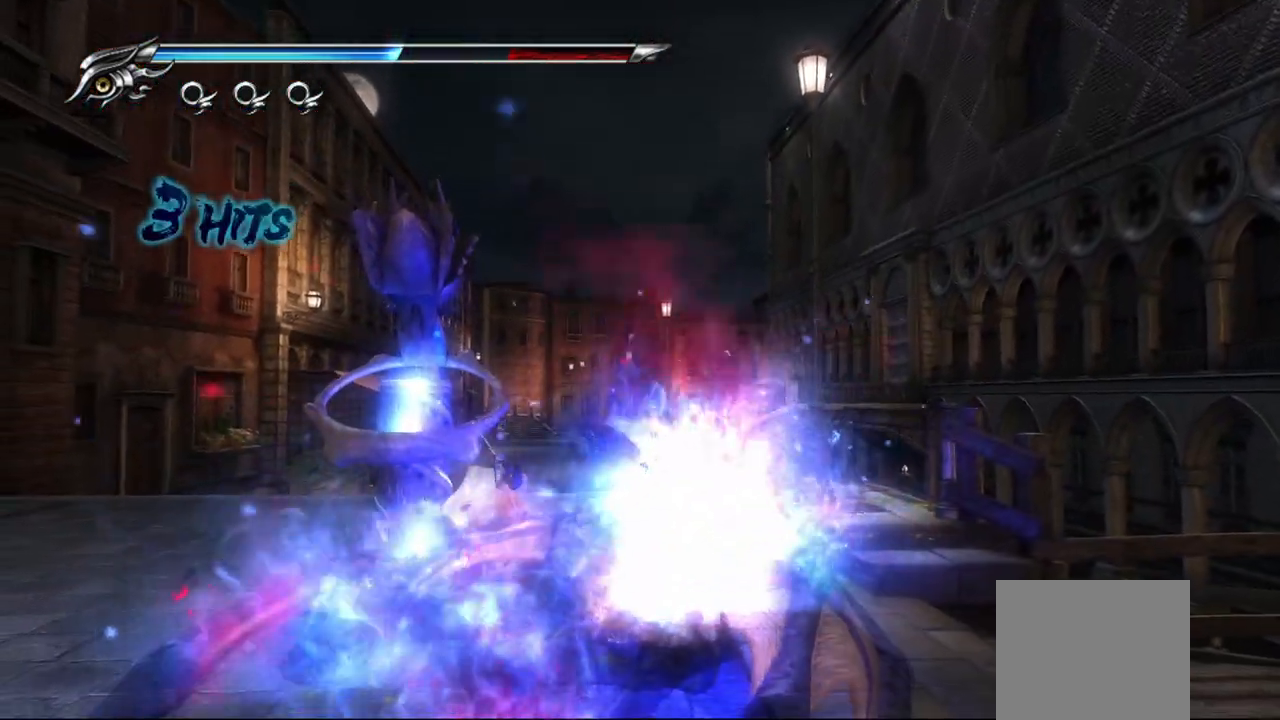
{"dt_ms": 500, "buttons": [], "left_stick": "center", "right_stick": "center", "events": []}
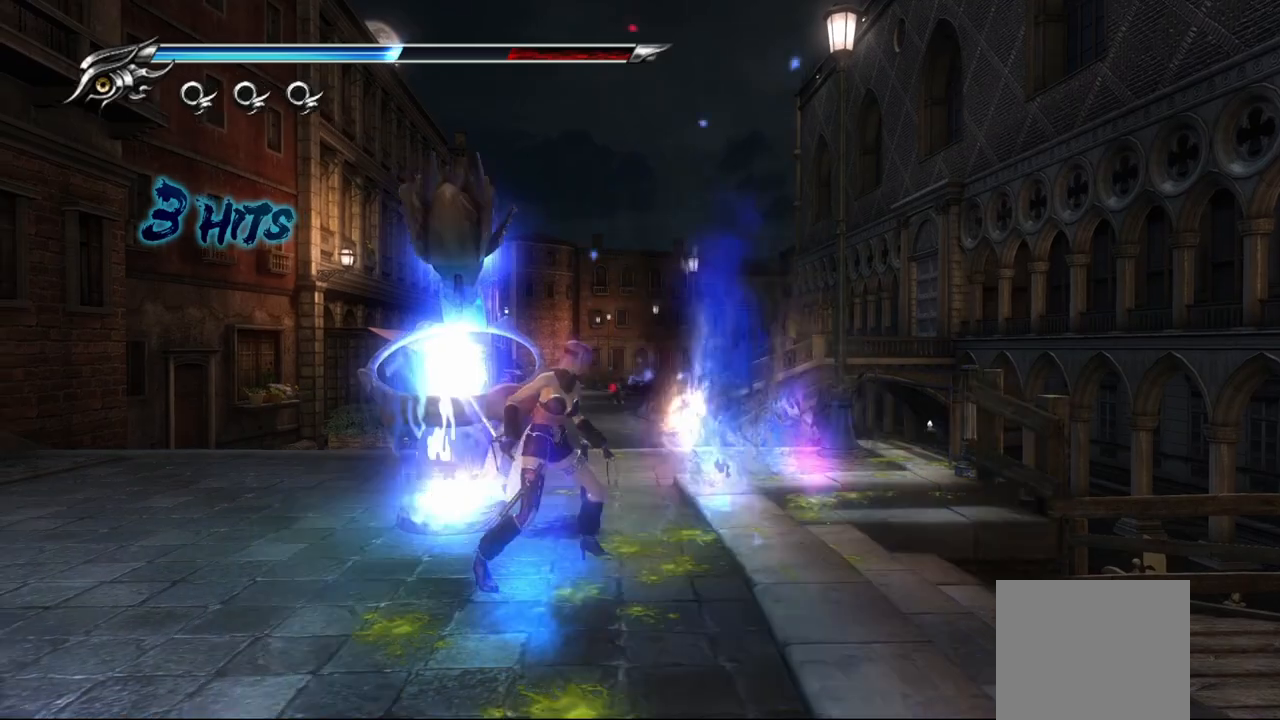
{"dt_ms": 500, "buttons": [], "left_stick": "center", "right_stick": "center", "events": []}
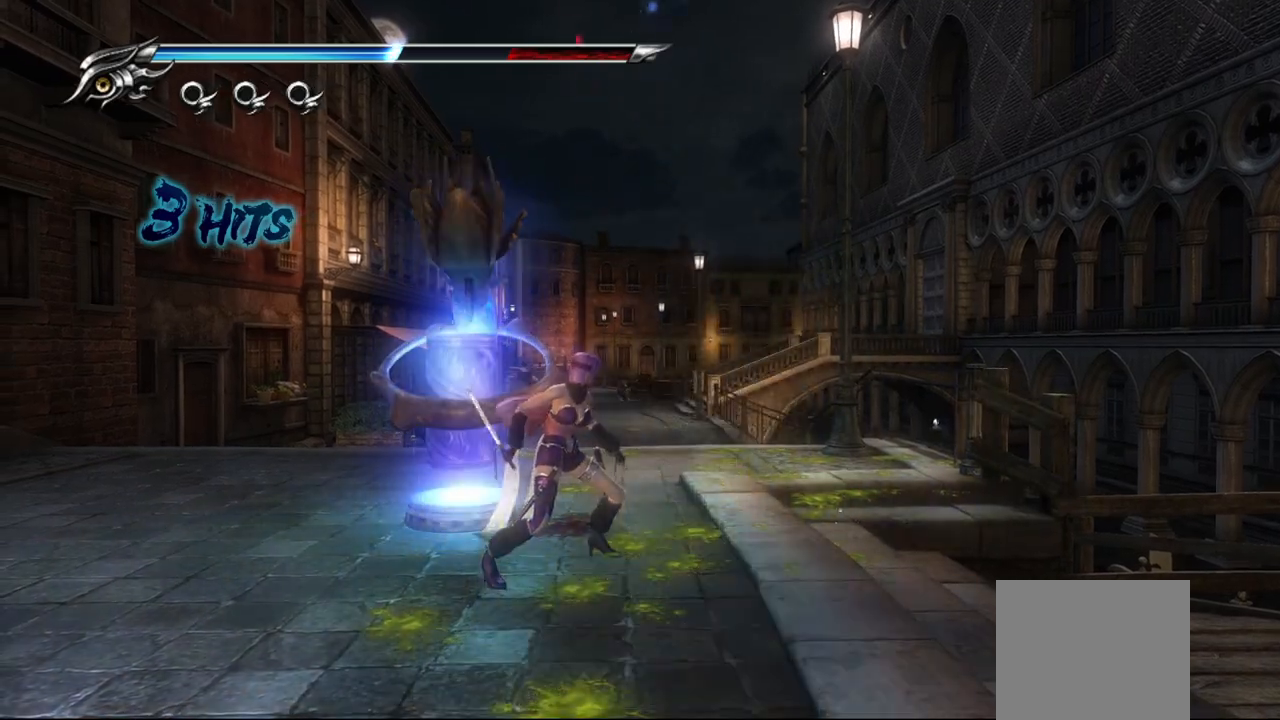
{"dt_ms": 500, "buttons": [], "left_stick": "center", "right_stick": "center", "events": [[333, "left_stick", "up-left"], [400, "left_stick", "center"]]}
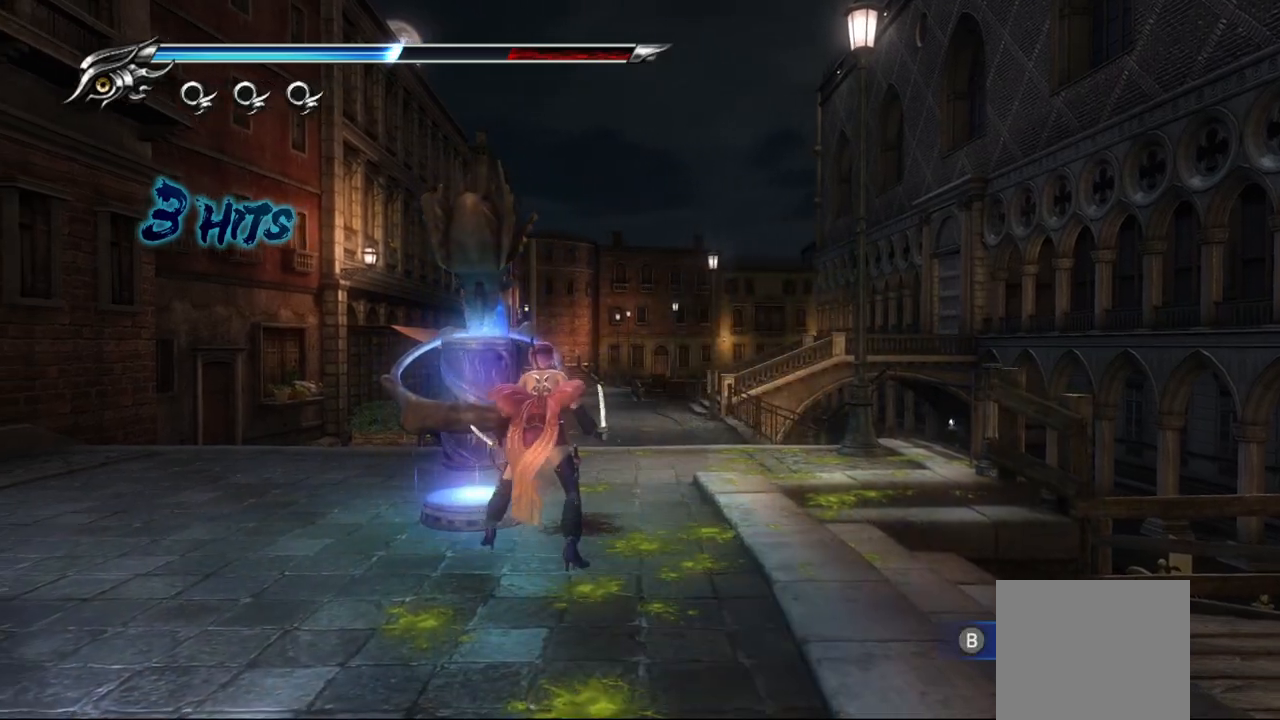
{"dt_ms": 500, "buttons": [], "left_stick": "right", "right_stick": "down-right", "events": [[67, "CIRCLE", "down"], [167, "CIRCLE", "up"], [267, "left_stick", "right"], [433, "right_stick", "down-right"]]}